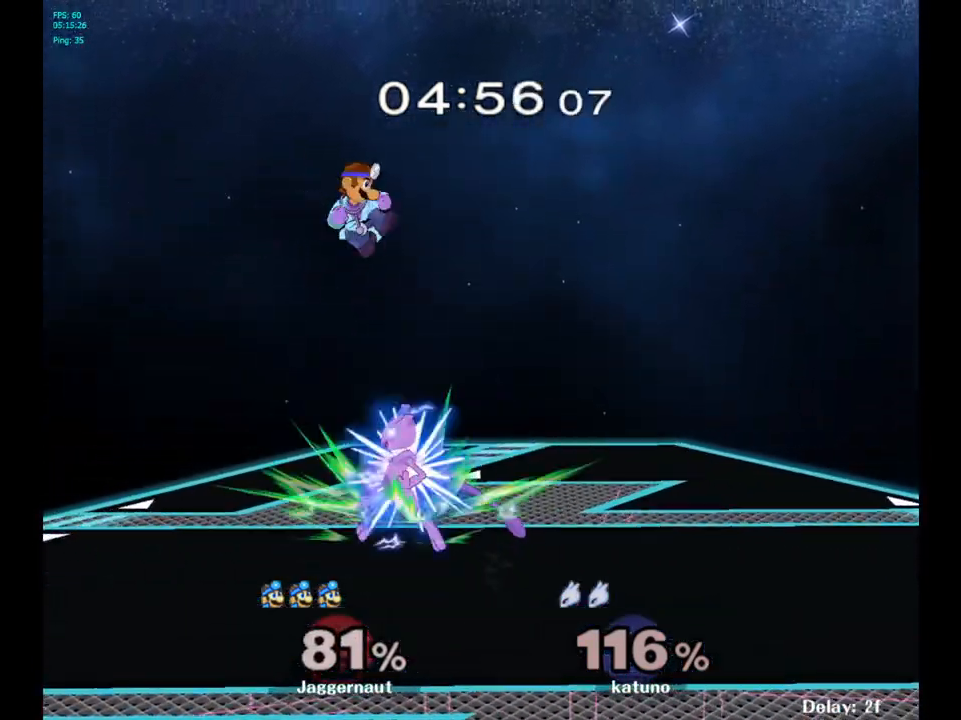
Gameplay with a controller (Nintendo layout); each line is a JSON object with the inputs held at the frame after it. "events" lists button and stick changes between this image and that frame as [ms after this image, input, new state], when the widget could be followed in between. Not read: L3 R3.
{"buttons": [], "left_stick": "down-left", "right_stick": "center", "events": [[133, "A", "up"], [183, "left_stick", "down-left"]]}
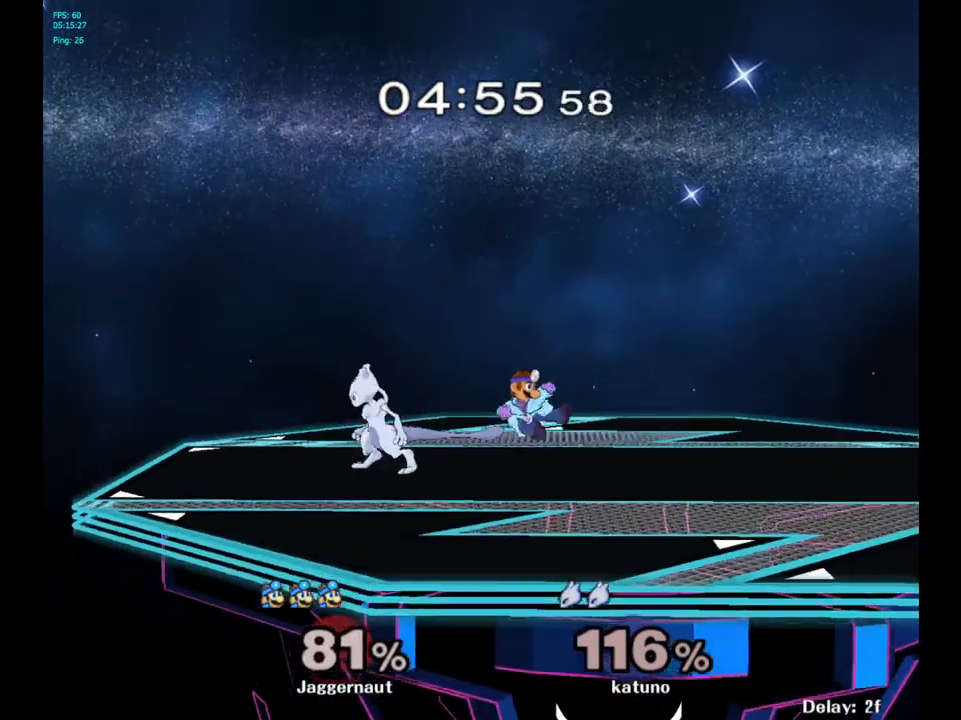
{"buttons": ["R1"], "left_stick": "left", "right_stick": "center", "events": [[33, "R1", "down"], [50, "left_stick", "left"]]}
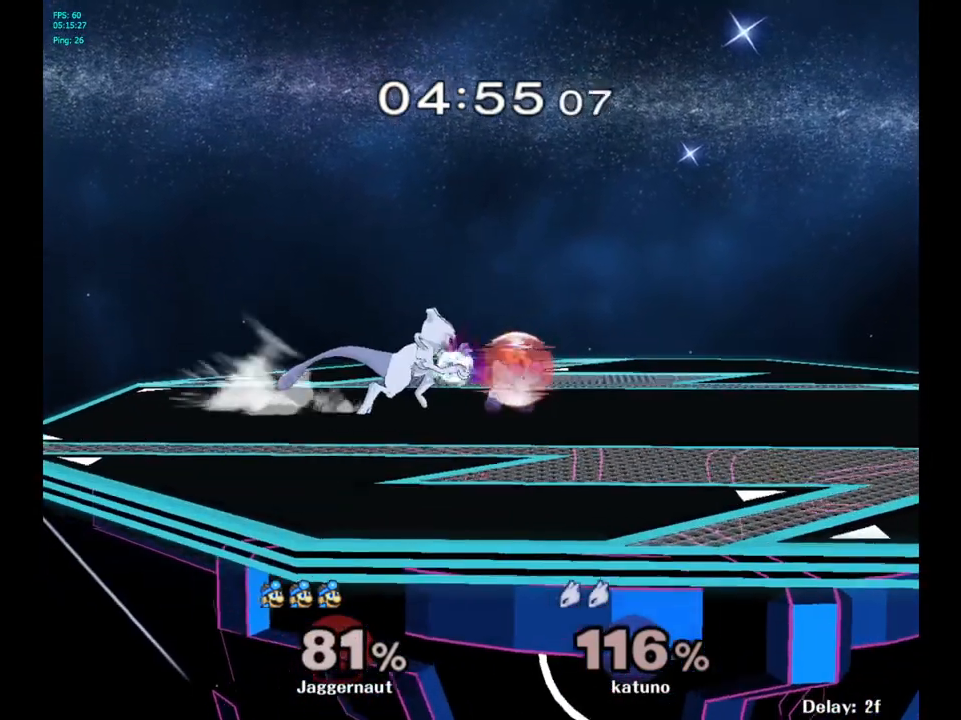
{"buttons": ["A", "Y"], "left_stick": "center", "right_stick": "center", "events": [[383, "R1", "up"], [383, "left_stick", "center"], [417, "Y", "down"], [483, "A", "down"]]}
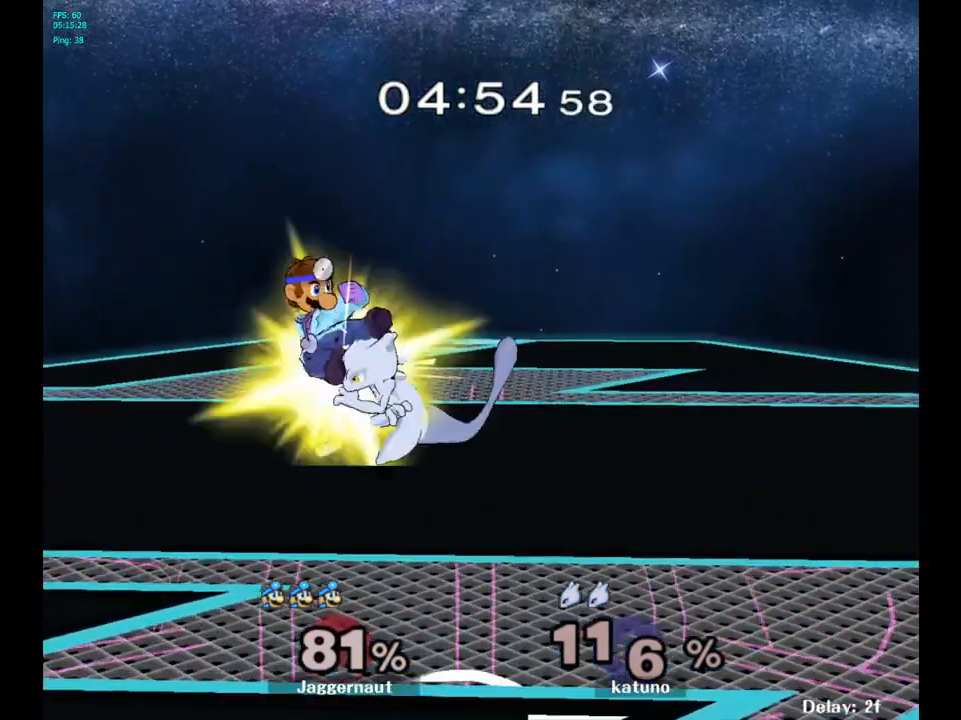
{"buttons": [], "left_stick": "right", "right_stick": "center", "events": [[50, "Y", "up"], [167, "A", "up"], [167, "left_stick", "right"]]}
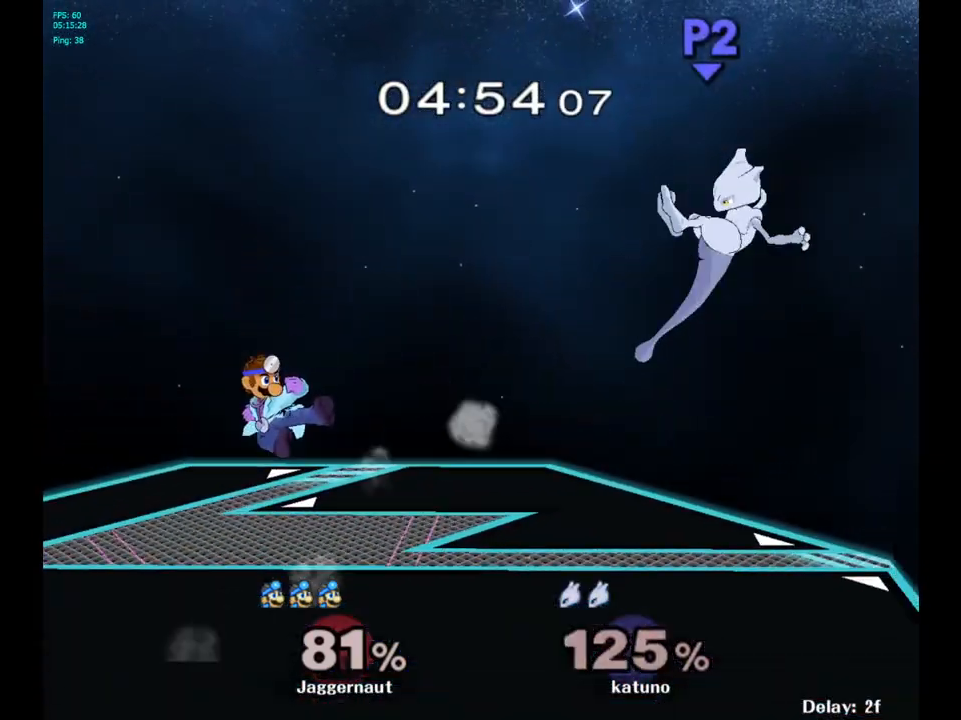
{"buttons": [], "left_stick": "right", "right_stick": "center", "events": [[333, "left_stick", "center"], [500, "left_stick", "right"]]}
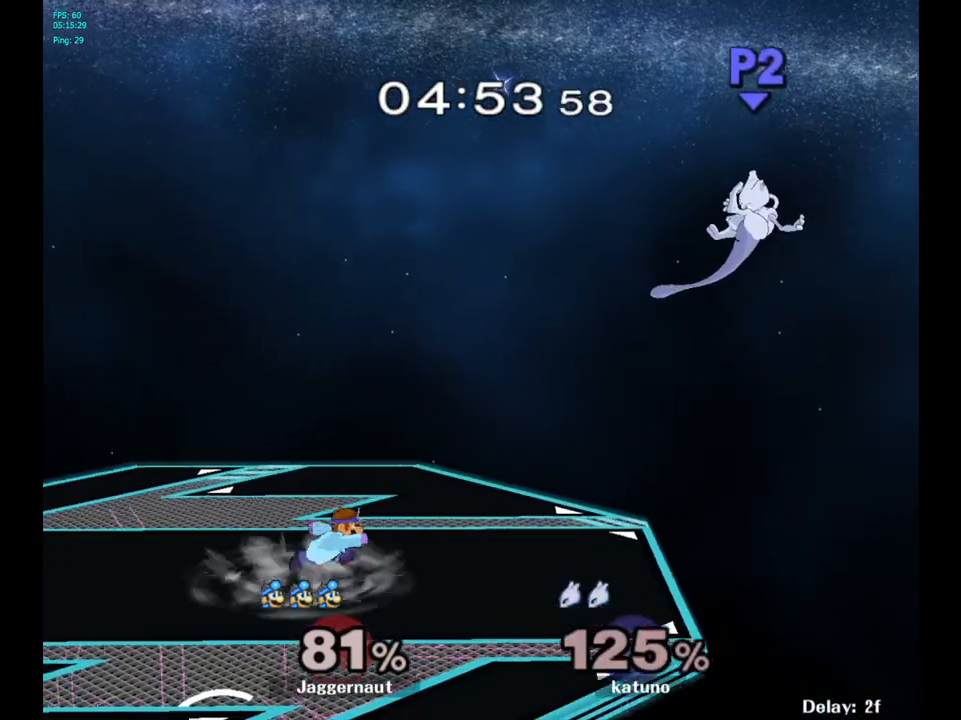
{"buttons": ["Y", "R1"], "left_stick": "down-left", "right_stick": "center", "events": [[383, "Y", "down"], [400, "left_stick", "down-left"], [483, "R1", "down"]]}
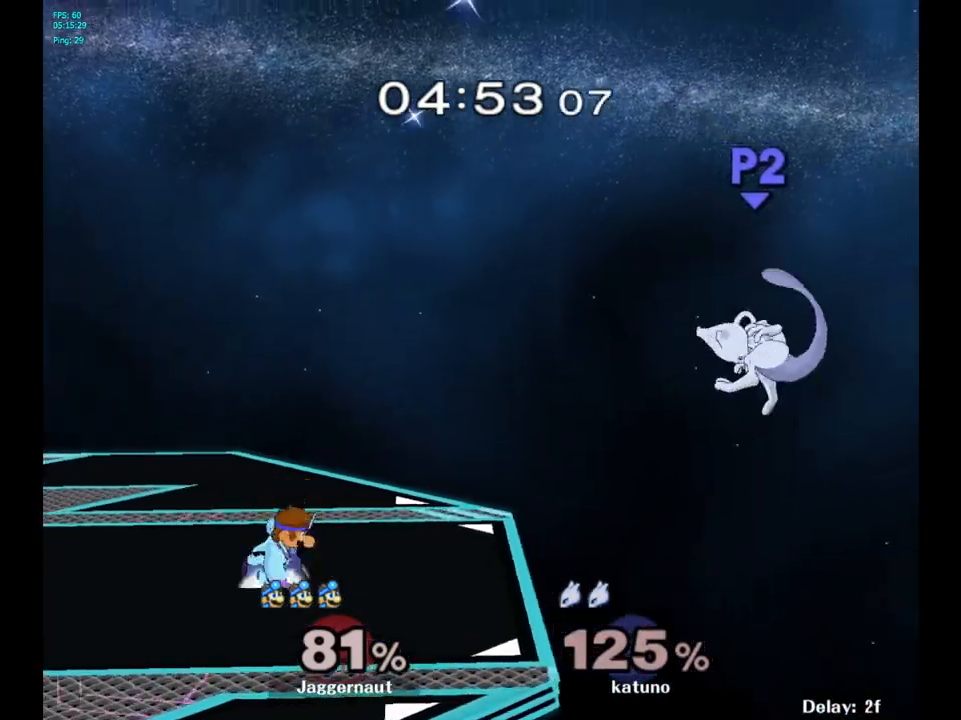
{"buttons": [], "left_stick": "right", "right_stick": "center", "events": [[83, "Y", "up"], [100, "left_stick", "center"], [133, "R1", "up"], [267, "left_stick", "right"]]}
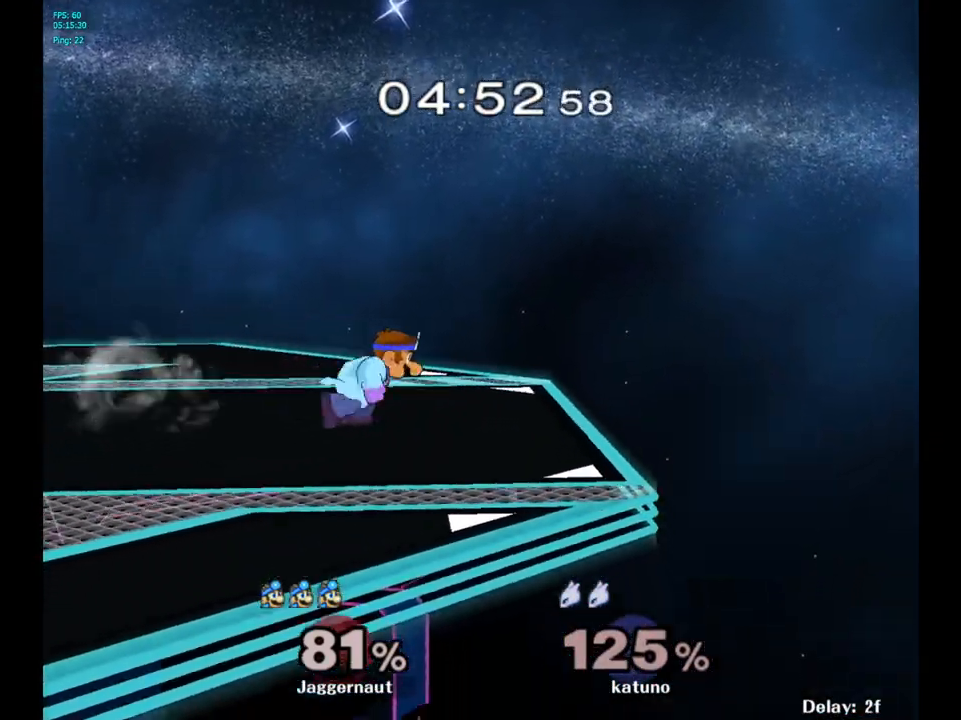
{"buttons": [], "left_stick": "right", "right_stick": "center", "events": [[83, "Y", "down"], [100, "left_stick", "down-left"], [167, "R1", "down"], [250, "left_stick", "center"], [267, "Y", "up"], [300, "R1", "up"], [483, "left_stick", "right"]]}
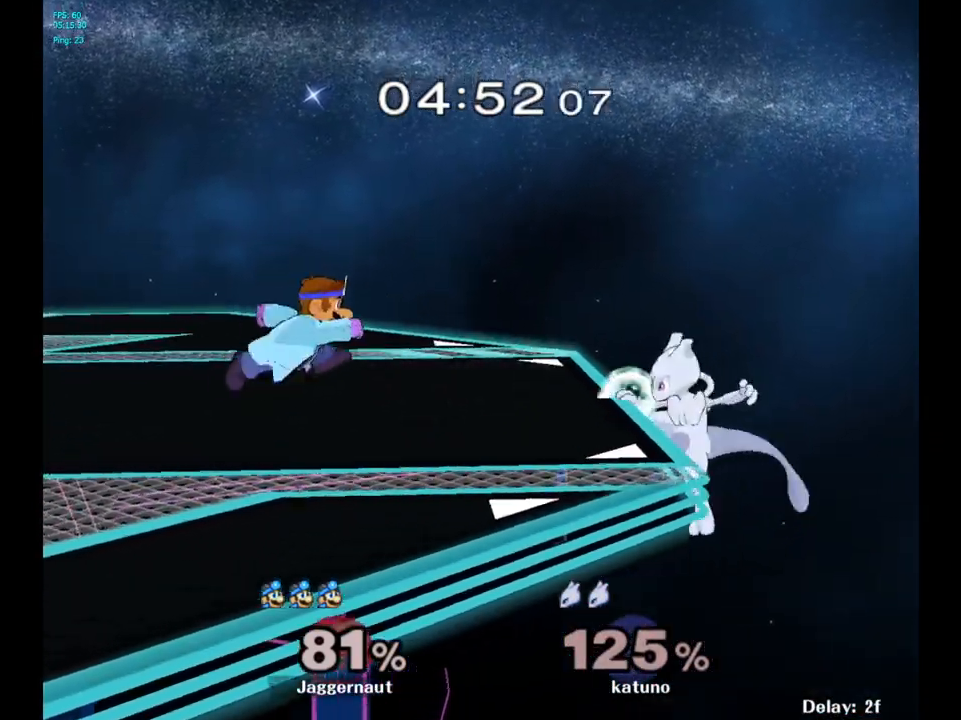
{"buttons": ["Y"], "left_stick": "left", "right_stick": "center", "events": [[100, "left_stick", "center"], [300, "Y", "down"], [483, "left_stick", "left"]]}
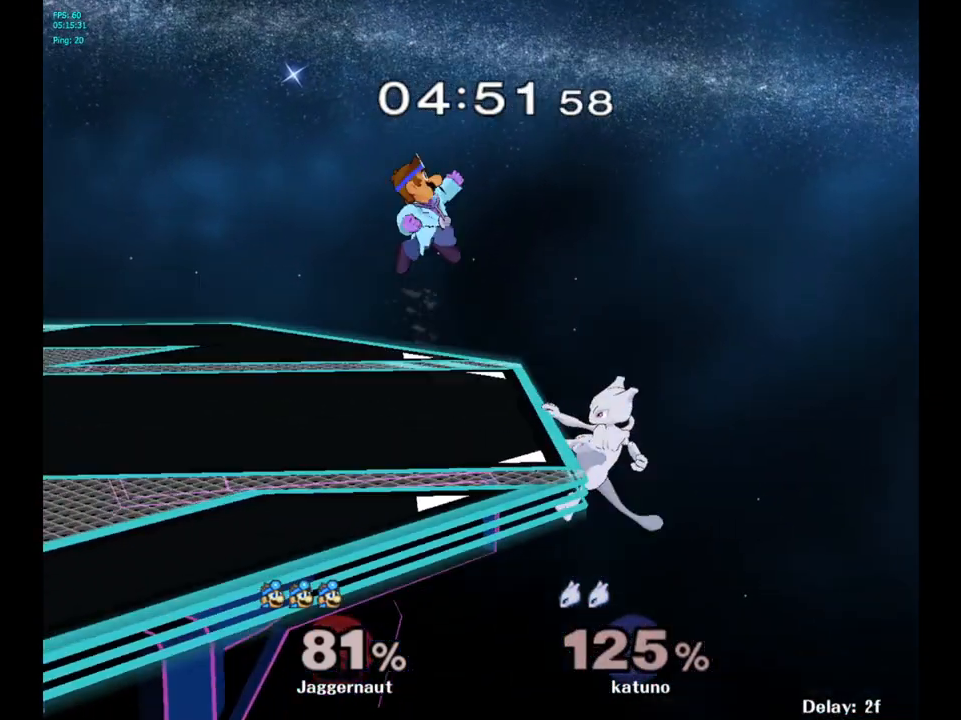
{"buttons": ["Y"], "left_stick": "center", "right_stick": "center", "events": [[17, "Y", "up"], [83, "left_stick", "center"], [283, "left_stick", "down"], [483, "Y", "down"], [500, "left_stick", "center"]]}
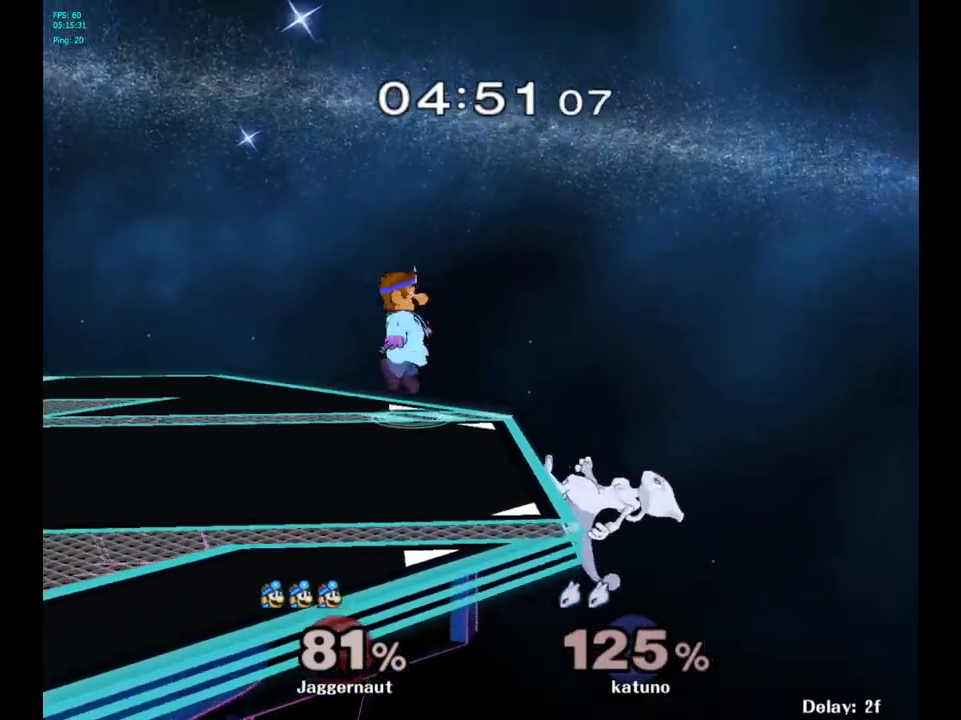
{"buttons": [], "left_stick": "up-right", "right_stick": "center", "events": [[150, "Y", "up"], [300, "A", "down"], [433, "left_stick", "up-right"], [467, "A", "up"]]}
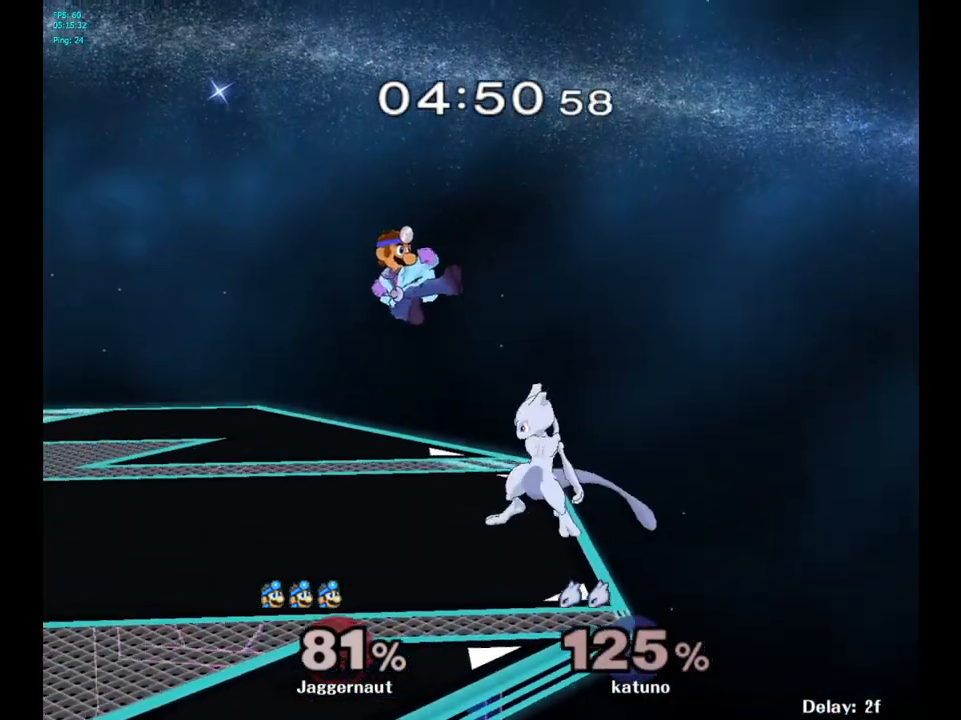
{"buttons": ["R1"], "left_stick": "down", "right_stick": "center", "events": [[183, "left_stick", "right"], [383, "R1", "down"], [417, "left_stick", "down"]]}
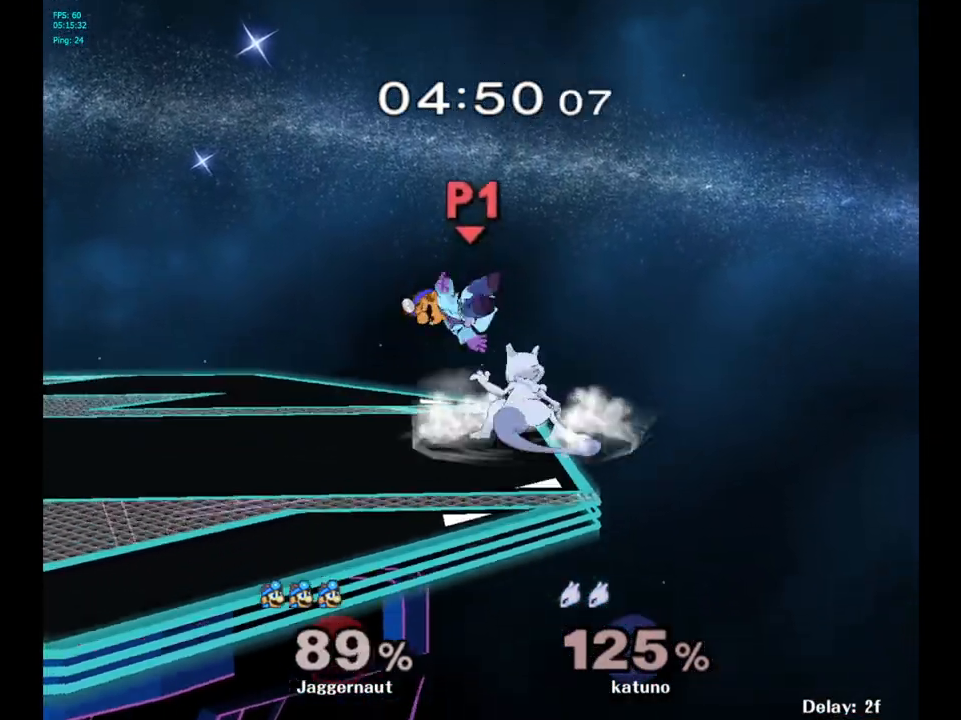
{"buttons": [], "left_stick": "left", "right_stick": "center", "events": [[83, "left_stick", "center"], [333, "R1", "up"], [483, "left_stick", "left"]]}
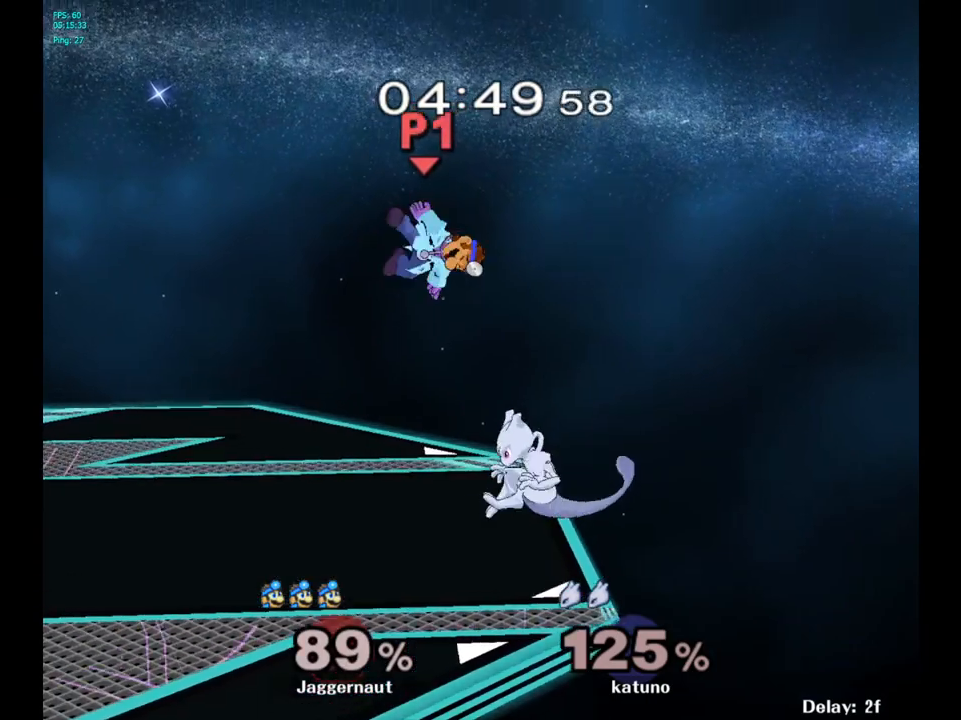
{"buttons": [], "left_stick": "left", "right_stick": "center", "events": []}
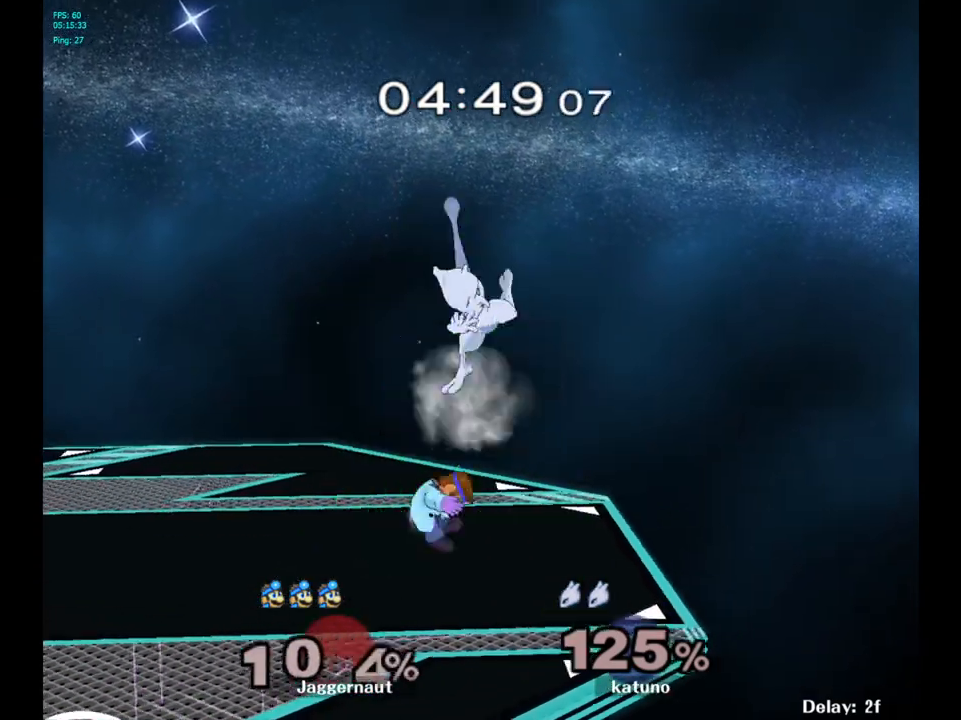
{"buttons": [], "left_stick": "center", "right_stick": "center", "events": [[100, "R1", "down"], [383, "left_stick", "center"], [417, "R1", "up"]]}
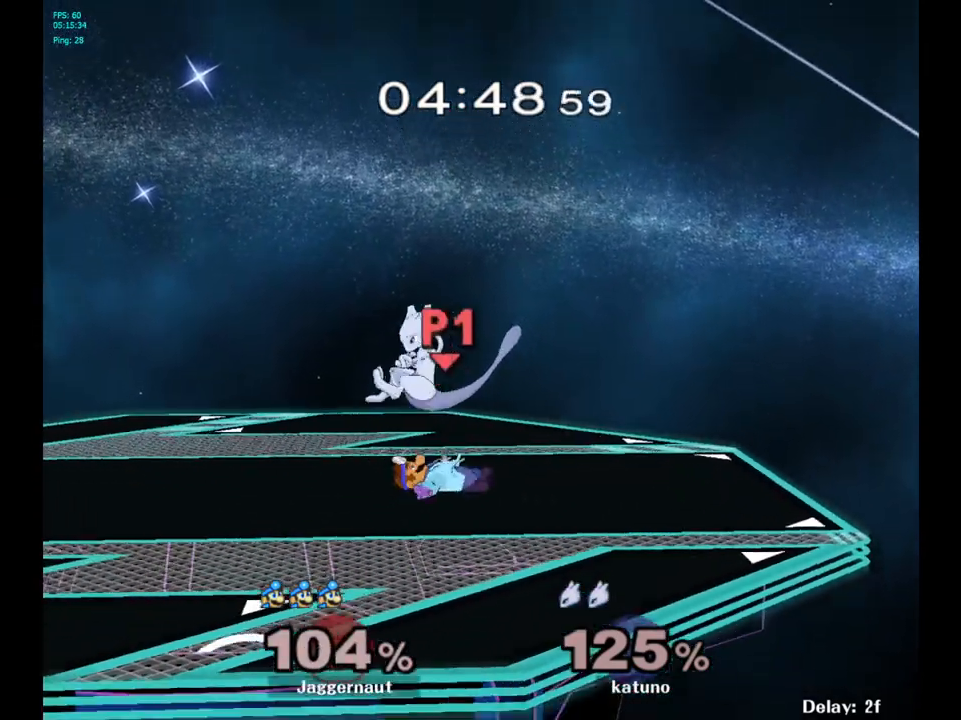
{"buttons": [], "left_stick": "left", "right_stick": "center", "events": [[100, "A", "down"], [233, "A", "up"], [300, "A", "down"], [367, "left_stick", "left"], [417, "A", "up"]]}
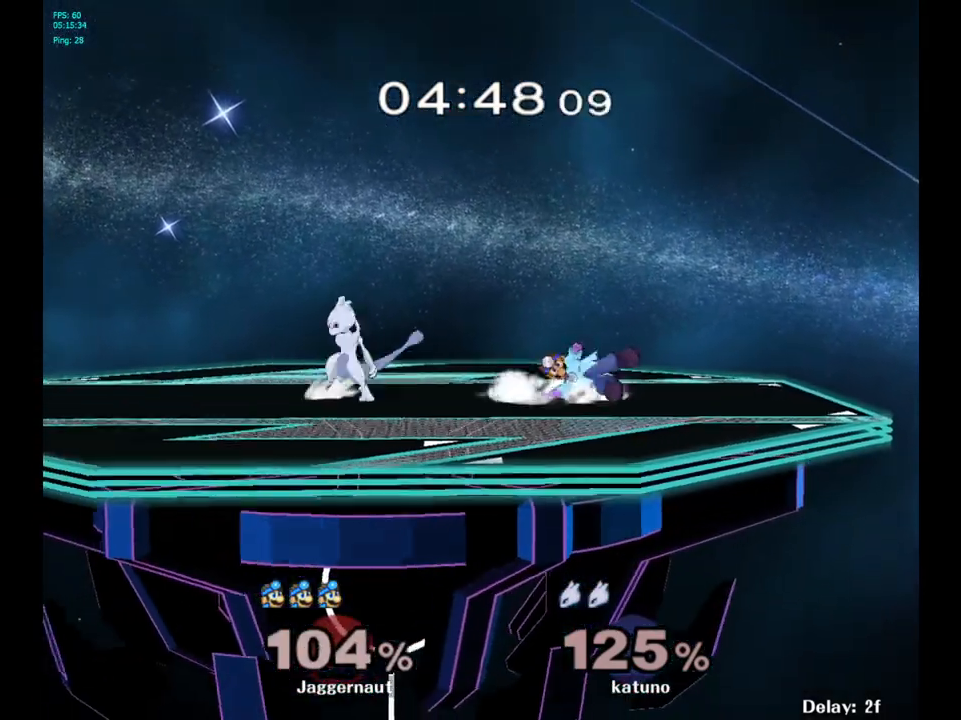
{"buttons": ["R1"], "left_stick": "center", "right_stick": "center", "events": [[250, "left_stick", "center"], [383, "R1", "down"]]}
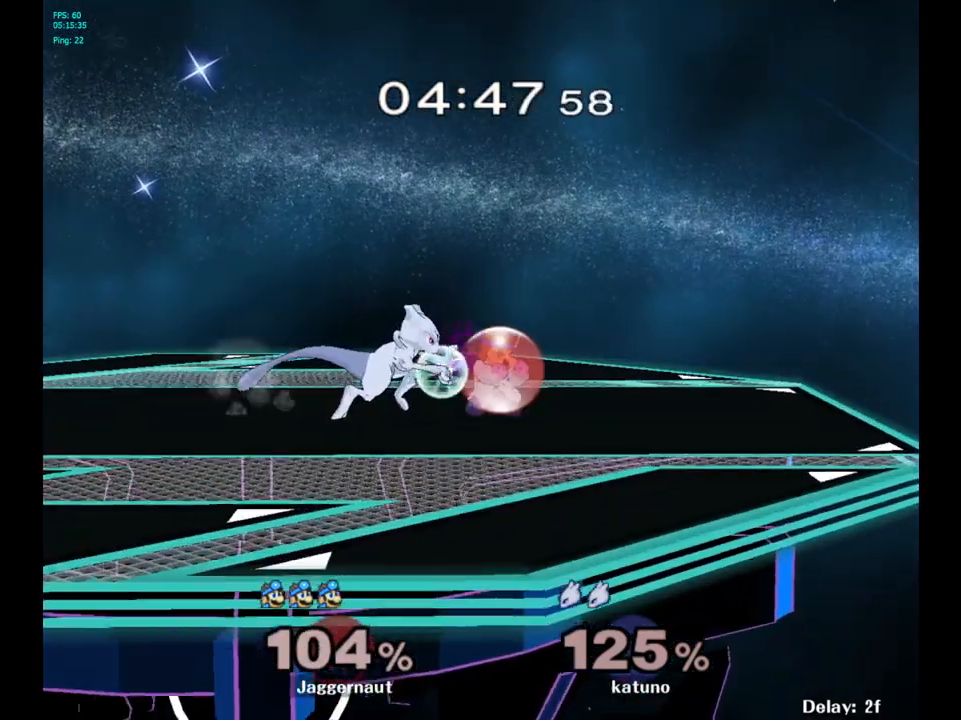
{"buttons": [], "left_stick": "center", "right_stick": "center", "events": [[150, "left_stick", "left"], [483, "R1", "up"], [483, "left_stick", "center"]]}
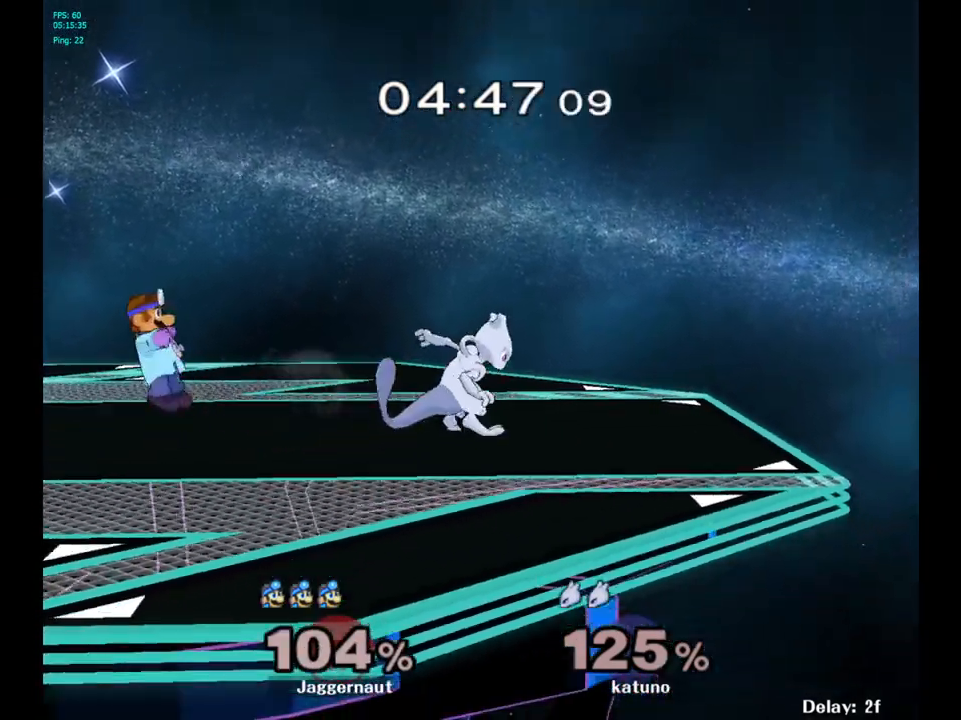
{"buttons": ["A"], "left_stick": "center", "right_stick": "center", "events": [[250, "left_stick", "right"], [333, "Y", "down"], [417, "left_stick", "center"], [433, "A", "down"], [483, "Y", "up"]]}
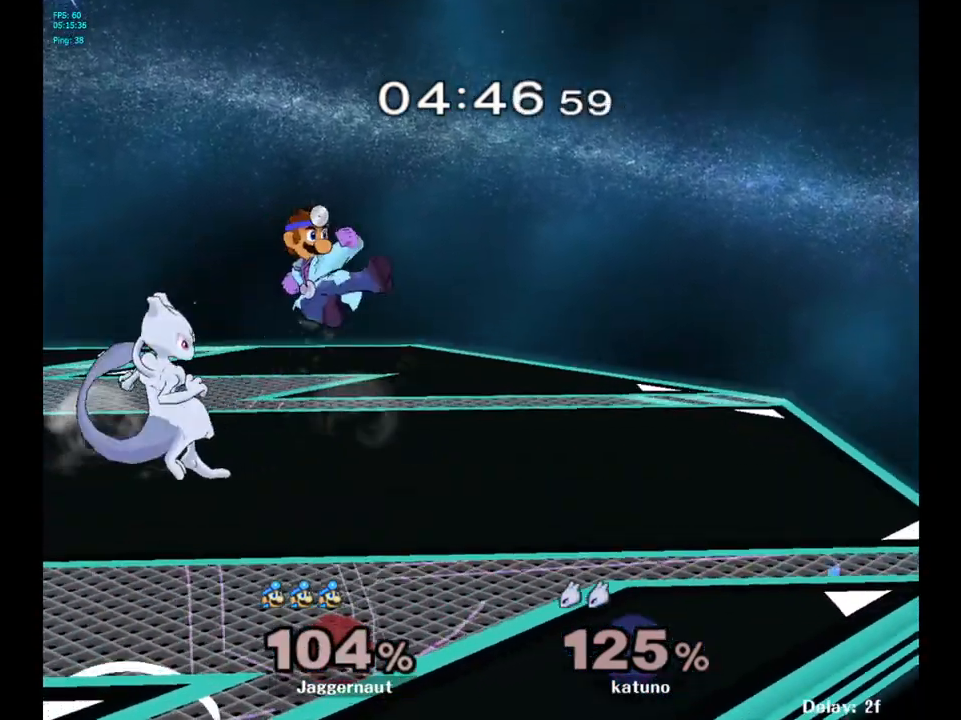
{"buttons": [], "left_stick": "down", "right_stick": "center", "events": [[50, "left_stick", "left"], [100, "A", "up"], [250, "left_stick", "right"], [417, "left_stick", "center"], [467, "left_stick", "down"]]}
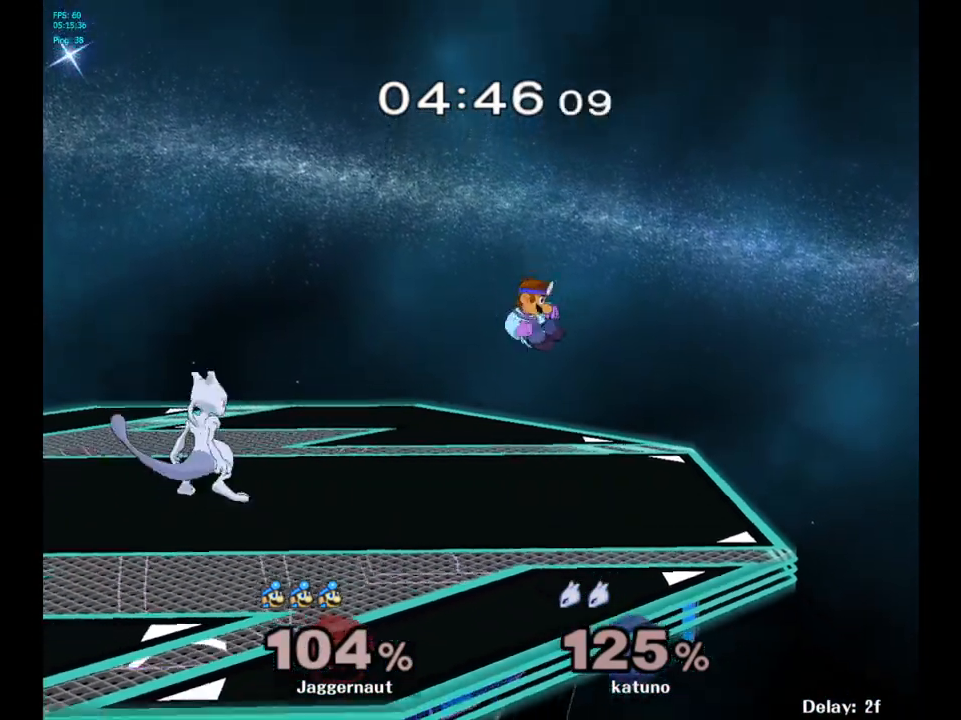
{"buttons": [], "left_stick": "left", "right_stick": "center", "events": [[150, "left_stick", "center"], [317, "left_stick", "left"]]}
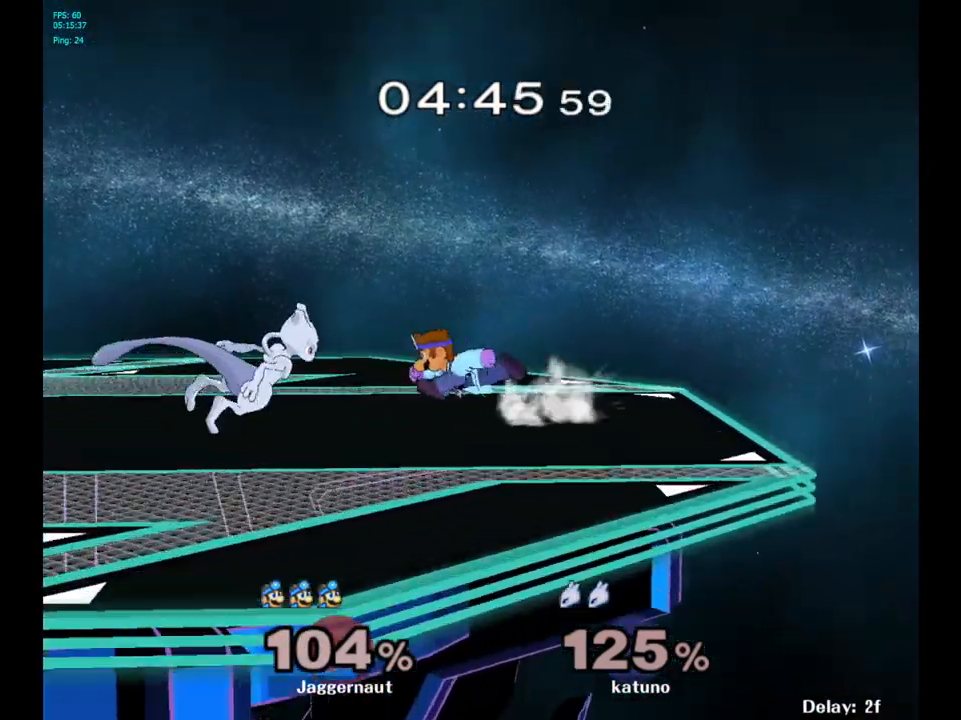
{"buttons": ["R1"], "left_stick": "left", "right_stick": "center", "events": [[117, "R1", "down"]]}
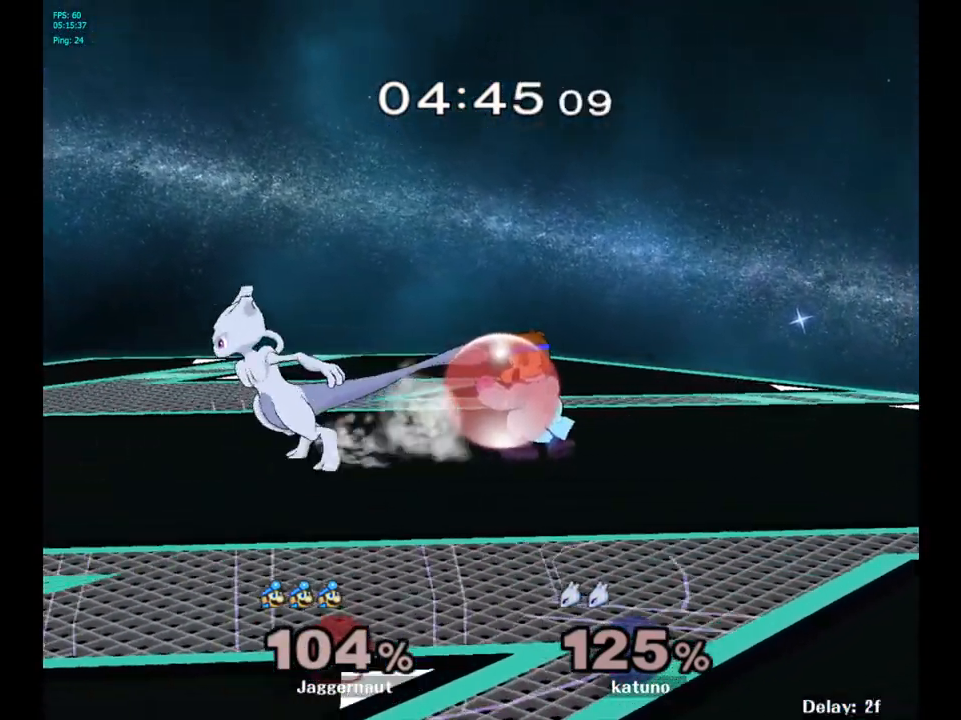
{"buttons": [], "left_stick": "right", "right_stick": "center", "events": [[67, "Y", "down"], [133, "R1", "up"], [150, "Y", "up"], [333, "left_stick", "center"], [450, "left_stick", "right"]]}
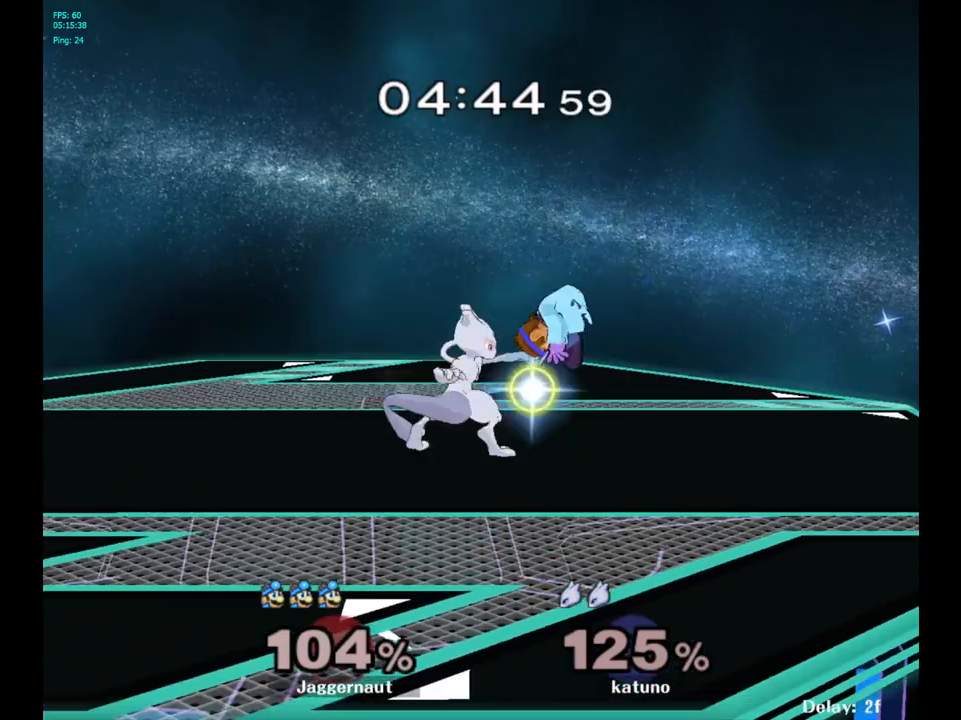
{"buttons": [], "left_stick": "right", "right_stick": "center", "events": [[67, "left_stick", "center"], [283, "left_stick", "up-left"], [367, "left_stick", "right"]]}
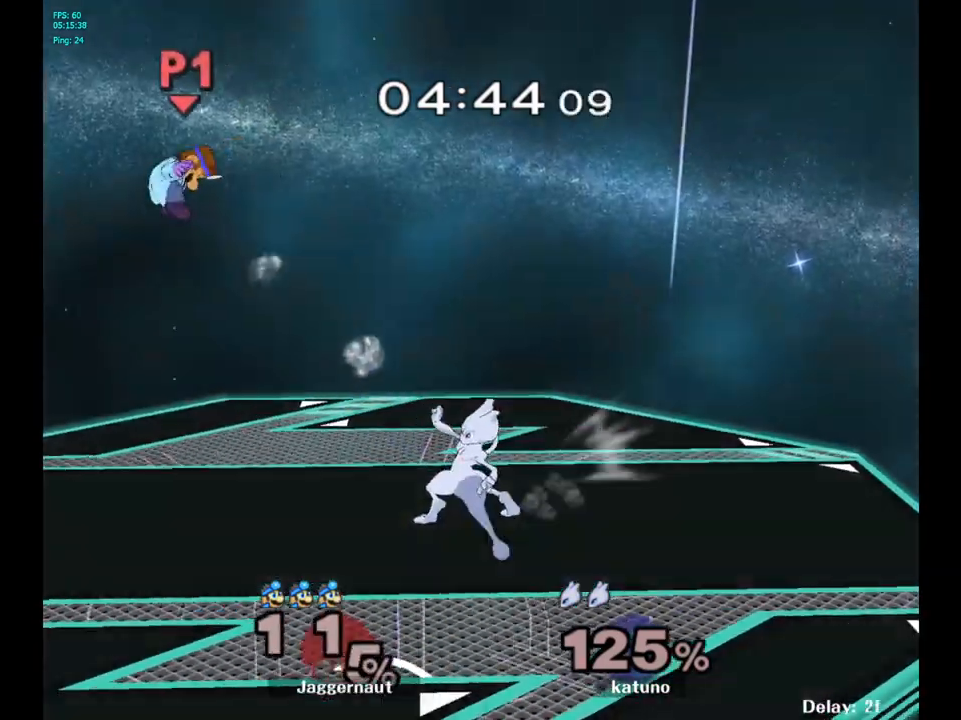
{"buttons": [], "left_stick": "right", "right_stick": "center", "events": [[250, "left_stick", "center"], [417, "left_stick", "right"]]}
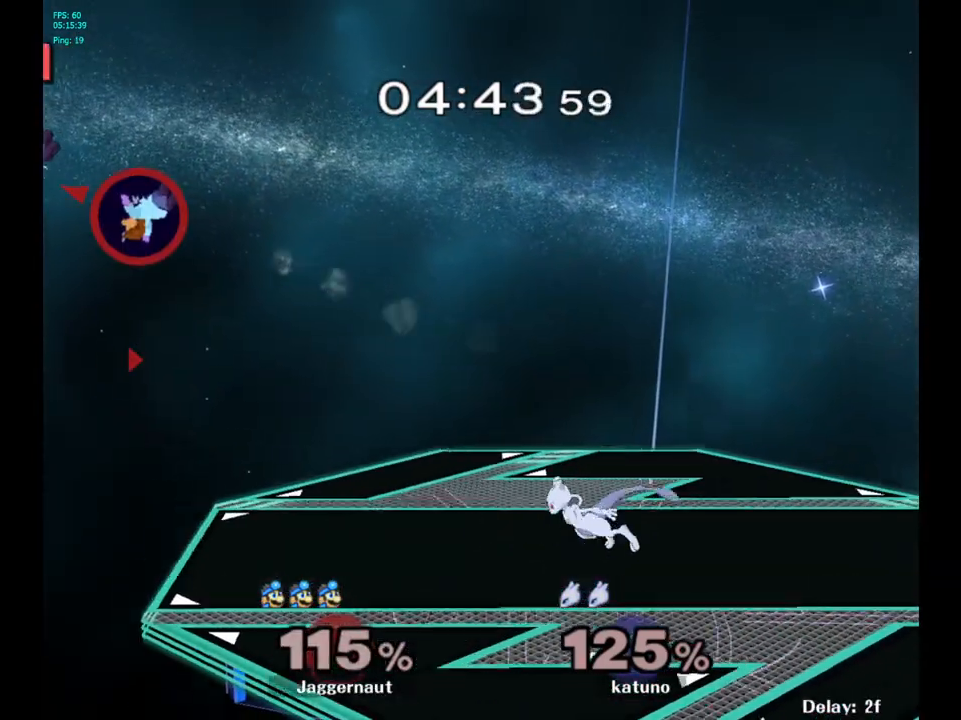
{"buttons": [], "left_stick": "right", "right_stick": "center", "events": []}
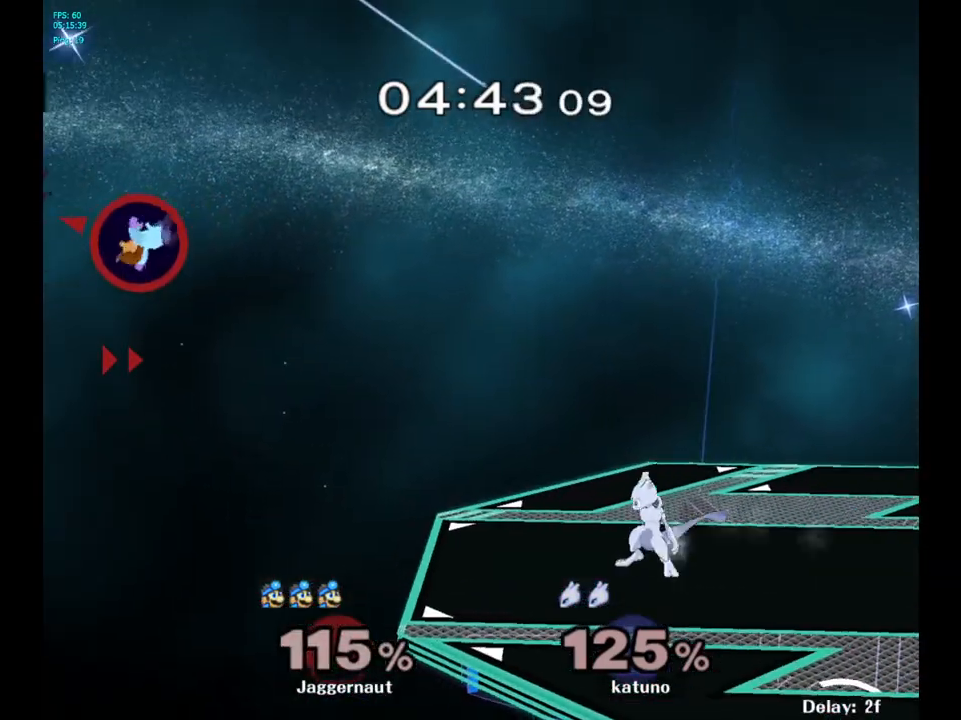
{"buttons": ["Y"], "left_stick": "right", "right_stick": "center", "events": [[367, "Y", "down"]]}
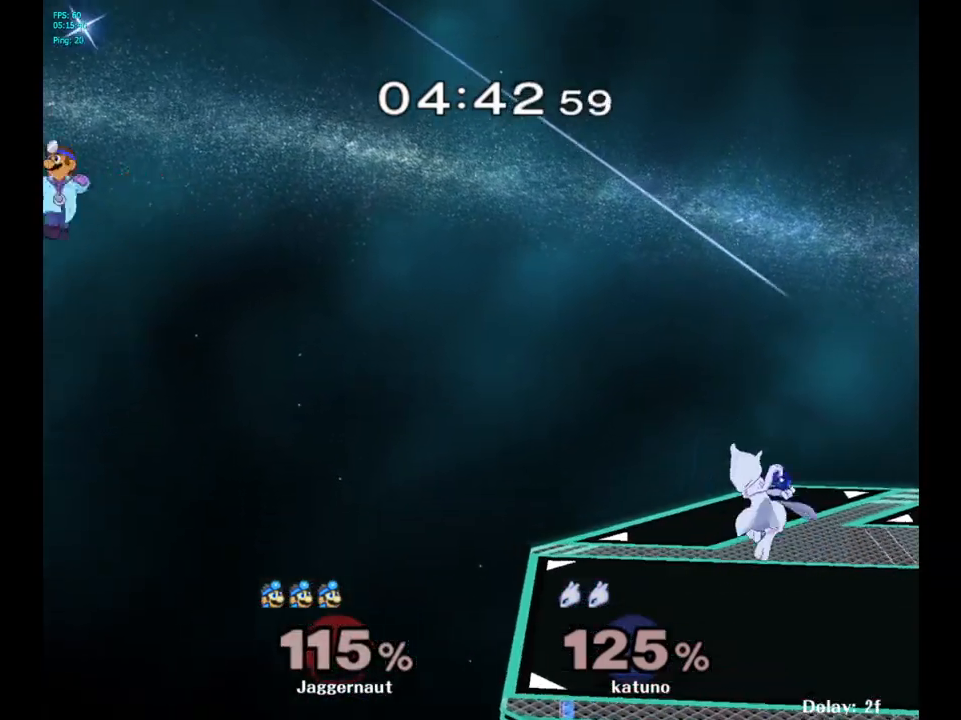
{"buttons": [], "left_stick": "right", "right_stick": "center", "events": [[83, "Y", "up"], [100, "left_stick", "center"], [183, "B", "down"], [300, "B", "up"], [383, "left_stick", "up-right"], [450, "left_stick", "right"]]}
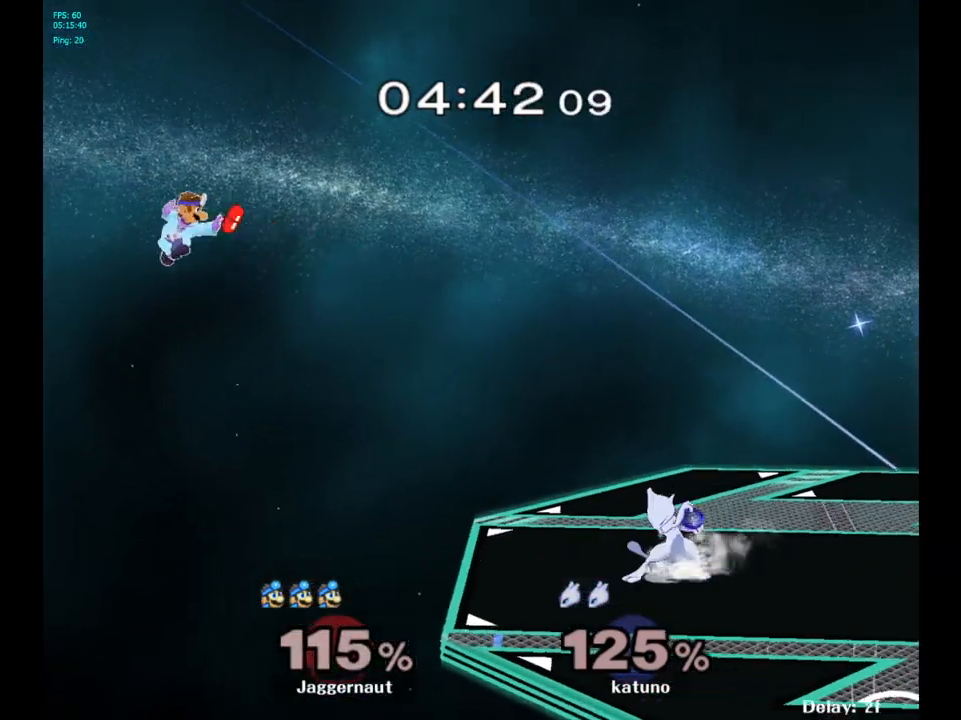
{"buttons": [], "left_stick": "right", "right_stick": "center", "events": []}
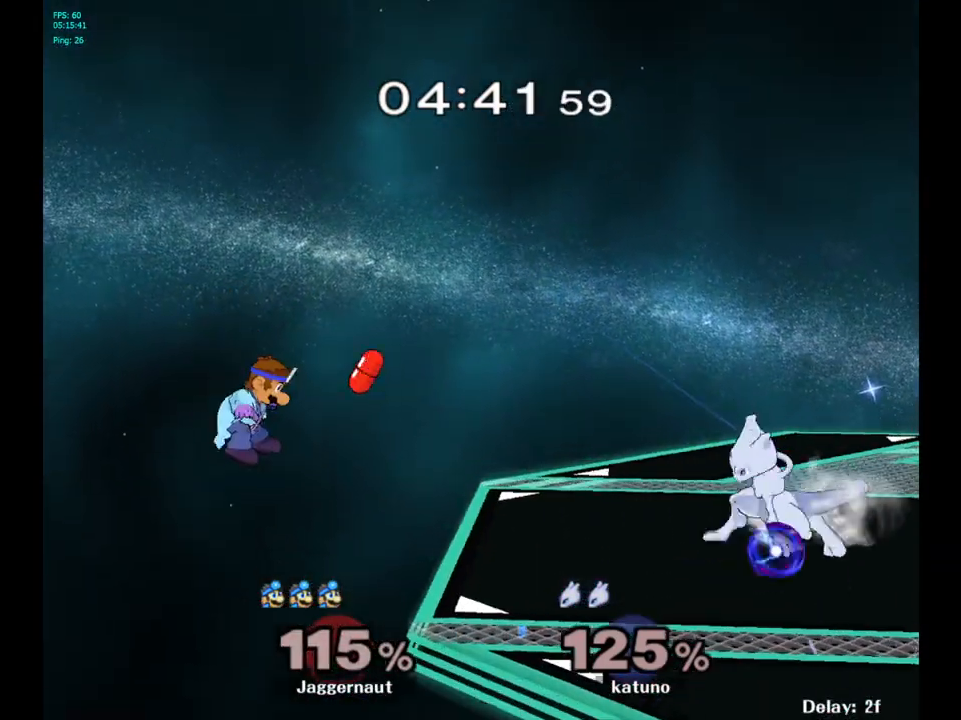
{"buttons": ["Y"], "left_stick": "right", "right_stick": "center", "events": [[267, "left_stick", "center"], [417, "left_stick", "left"], [483, "left_stick", "right"], [500, "Y", "down"]]}